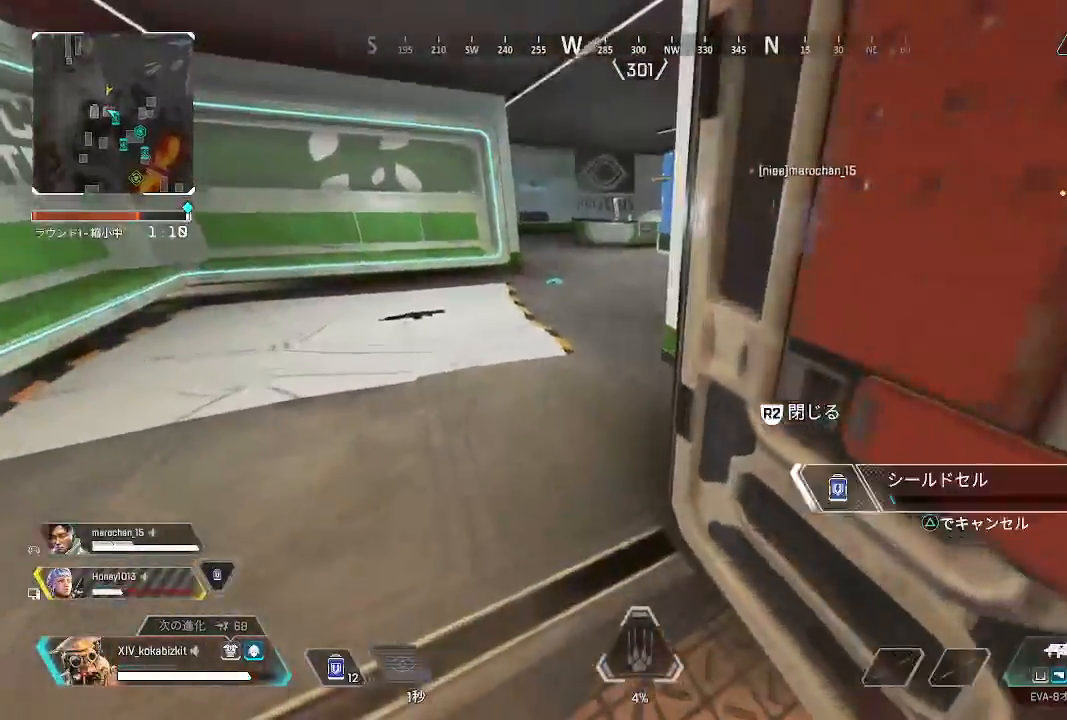
Gameplay with a controller (PlayStation layout); each line is a JSON object with the inputs held at the frame after it. "events" lists button and stick changes between this image and that frame as [ms after this image, input, new state], when the widget could be followed in between. Not read: L1 SELECT.
{"buttons": [], "left_stick": "left", "right_stick": "center", "events": [[267, "left_stick", "left"], [267, "right_stick", "right"], [500, "right_stick", "center"]]}
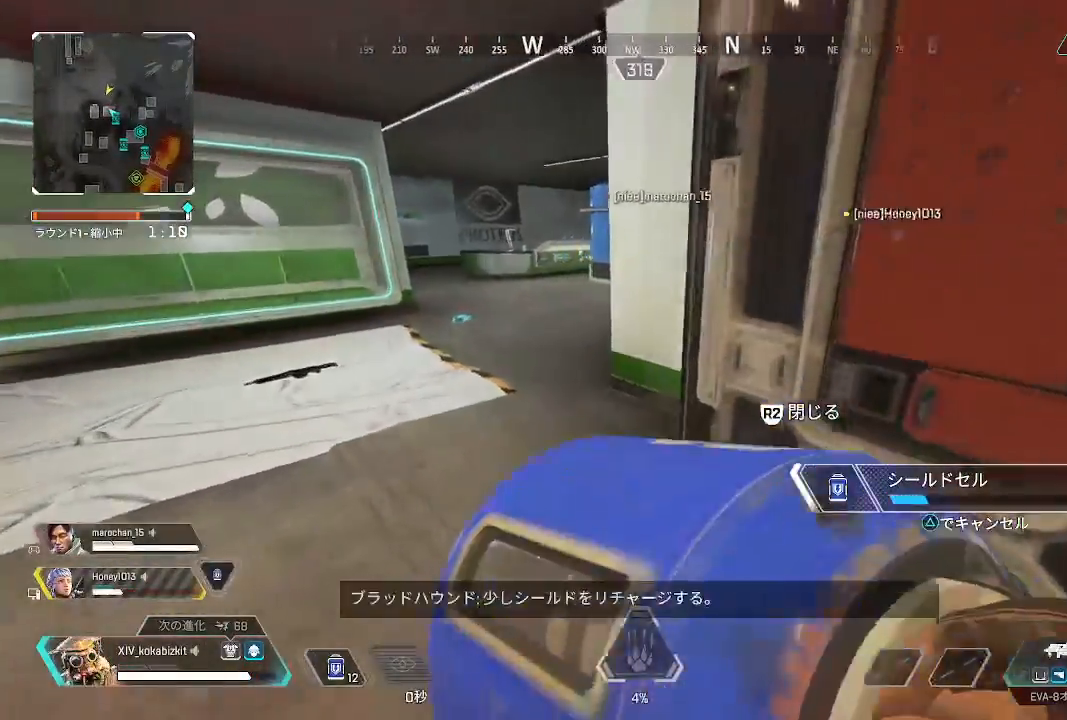
{"buttons": [], "left_stick": "left", "right_stick": "center", "events": []}
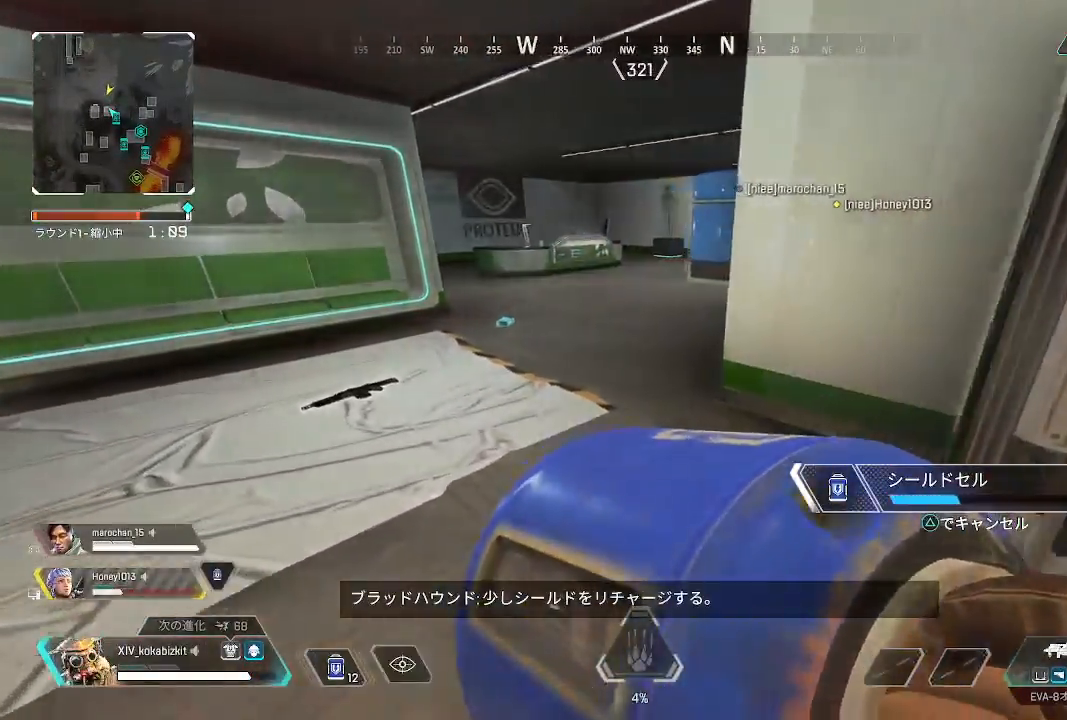
{"buttons": [], "left_stick": "right", "right_stick": "center", "events": [[183, "right_stick", "right"], [300, "left_stick", "down-right"], [417, "right_stick", "center"], [467, "left_stick", "right"]]}
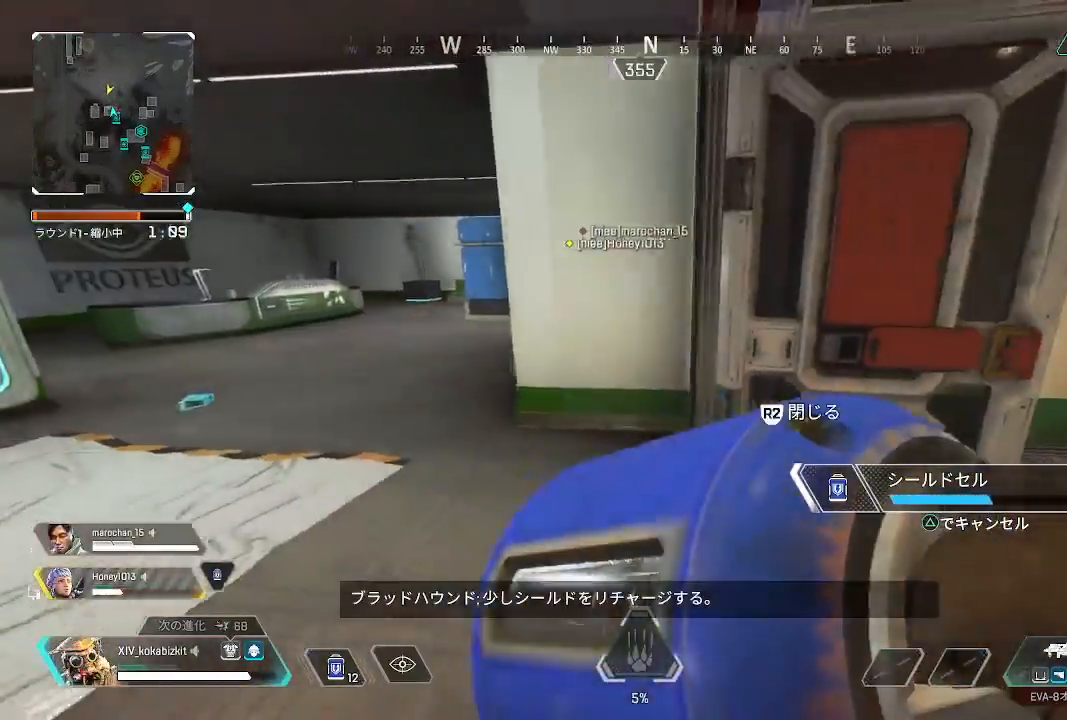
{"buttons": [], "left_stick": "right", "right_stick": "center"}
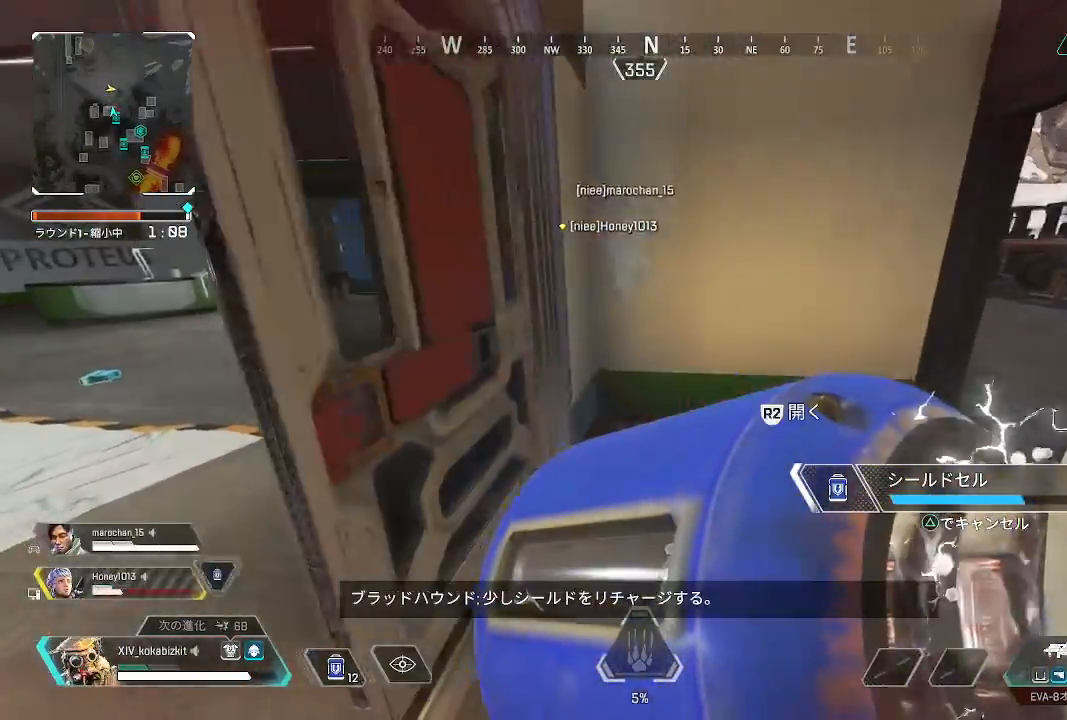
{"buttons": [], "left_stick": "up", "right_stick": "center", "events": [[200, "left_stick", "up-left"], [383, "left_stick", "up"]]}
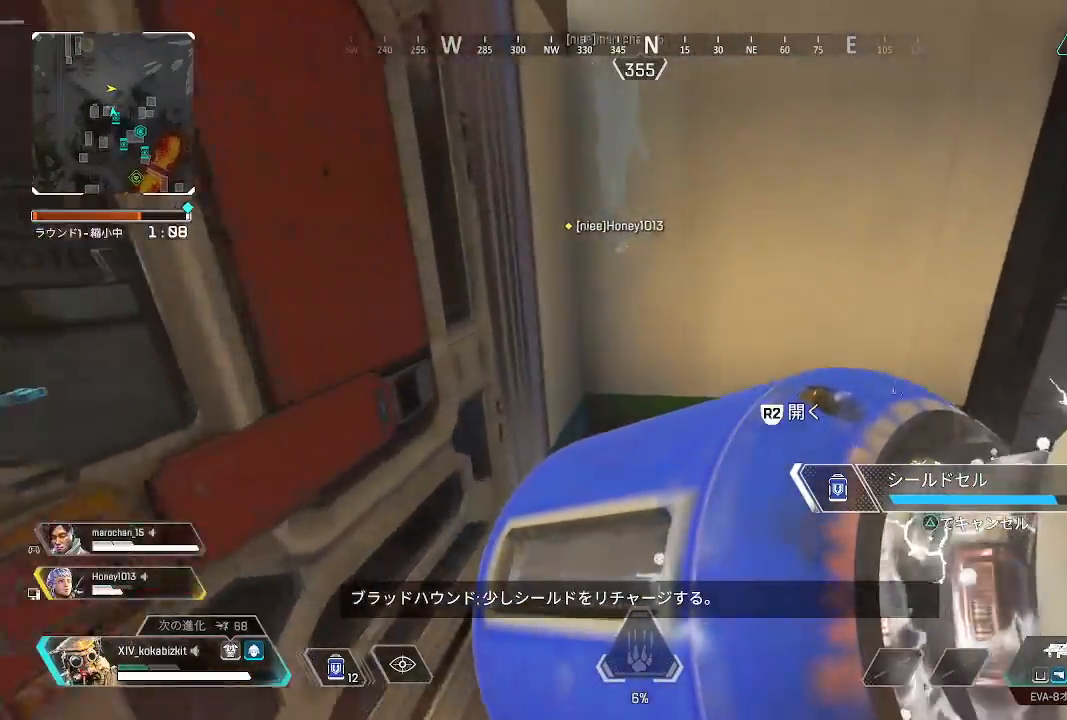
{"buttons": [], "left_stick": "up", "right_stick": "center", "events": [[33, "left_stick", "up-right"], [67, "right_stick", "right"], [267, "right_stick", "center"], [300, "left_stick", "up"]]}
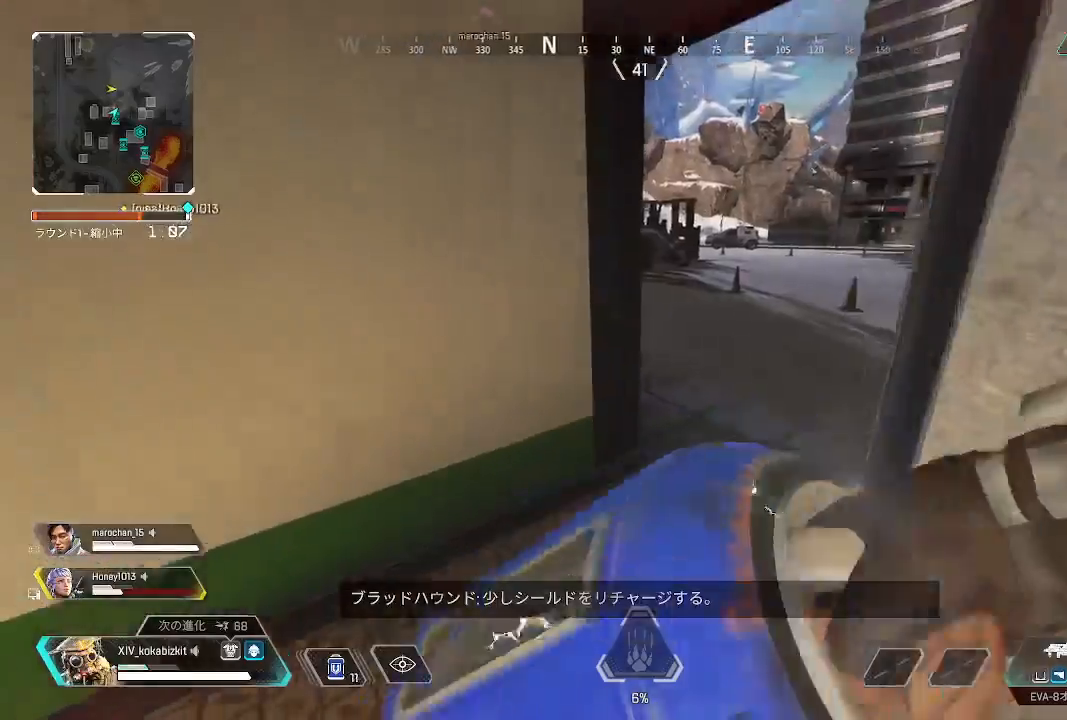
{"buttons": [], "left_stick": "up", "right_stick": "left", "events": [[33, "DPAD_UP", "down"], [67, "right_stick", "right"], [150, "DPAD_UP", "up"], [183, "right_stick", "center"], [233, "DPAD_UP", "down"], [333, "right_stick", "left"], [350, "DPAD_UP", "up"], [400, "DPAD_UP", "down"], [500, "DPAD_UP", "up"]]}
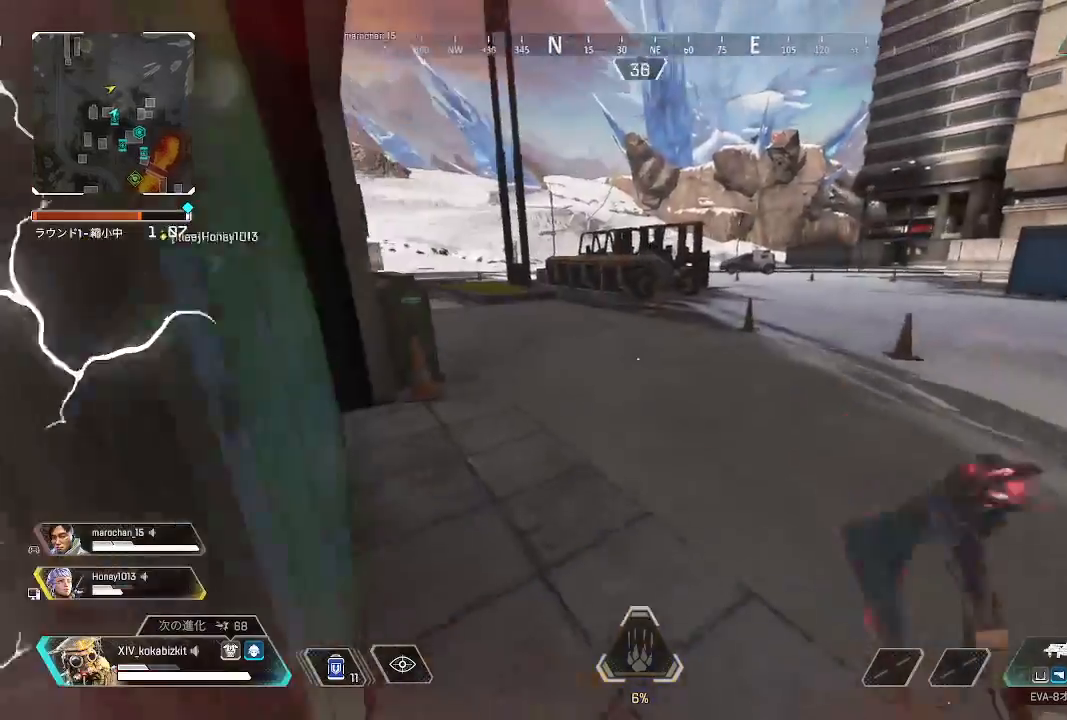
{"buttons": [], "left_stick": "center", "right_stick": "center", "events": [[117, "DPAD_UP", "down"], [167, "left_stick", "up-right"], [217, "DPAD_UP", "up"], [267, "left_stick", "center"], [283, "right_stick", "center"]]}
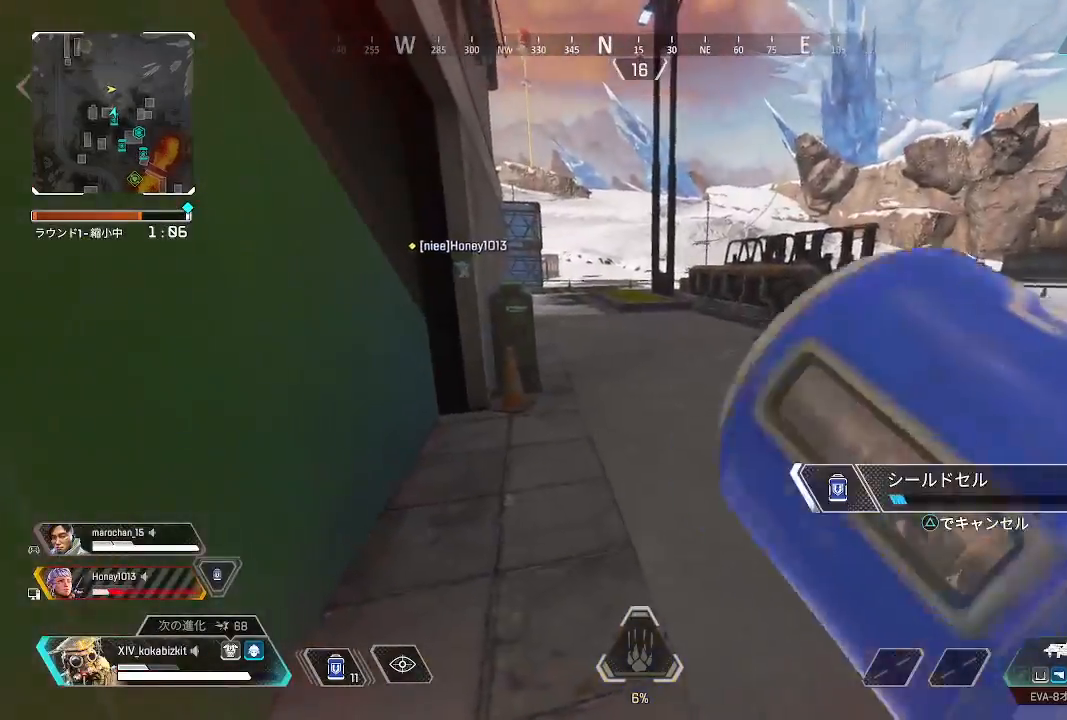
{"buttons": [], "left_stick": "down-left", "right_stick": "center", "events": [[200, "right_stick", "left"], [350, "left_stick", "down-left"], [400, "right_stick", "center"]]}
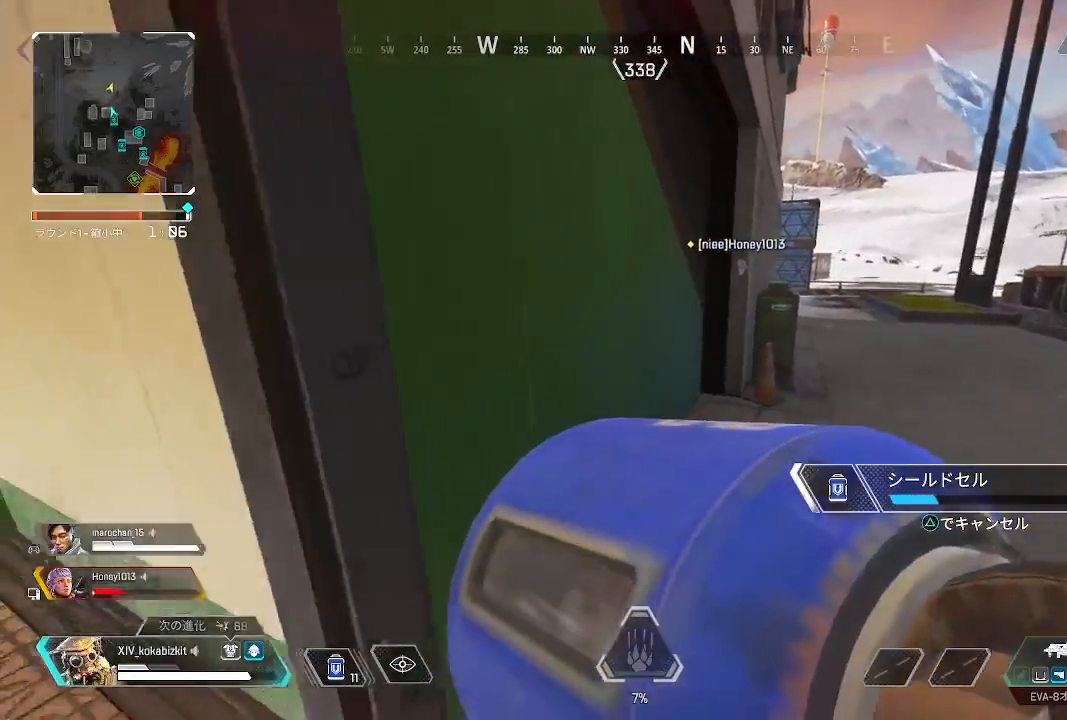
{"buttons": [], "left_stick": "down-left", "right_stick": "left", "events": [[300, "right_stick", "left"]]}
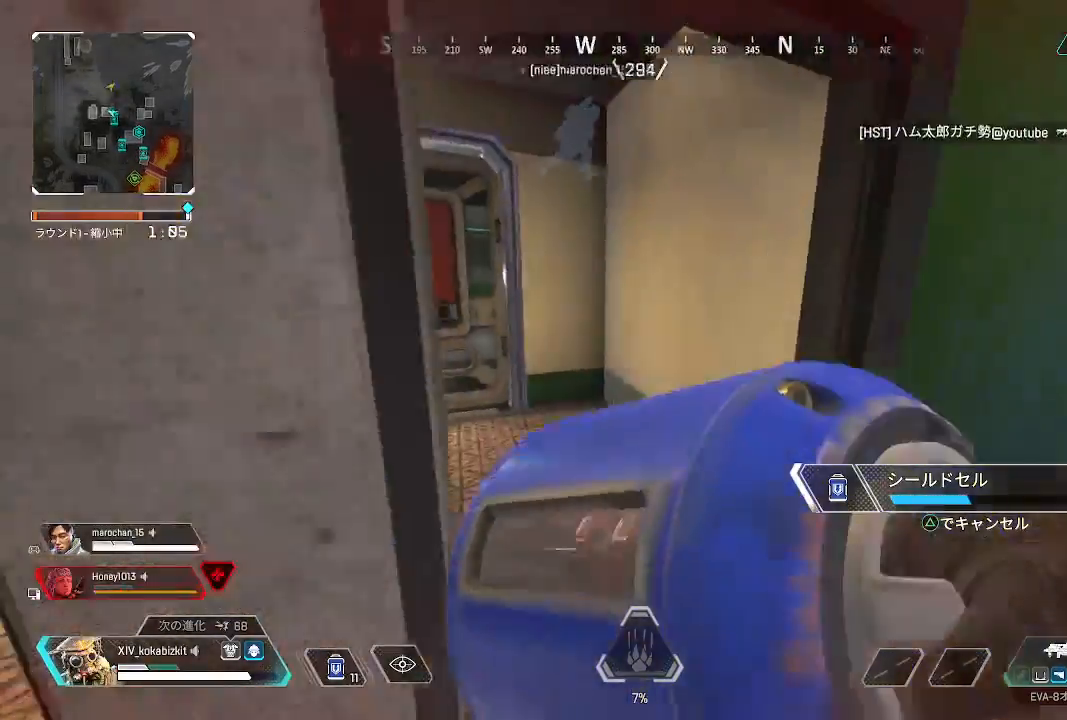
{"buttons": [], "left_stick": "left", "right_stick": "left", "events": [[67, "right_stick", "center"], [417, "left_stick", "left"], [483, "right_stick", "left"]]}
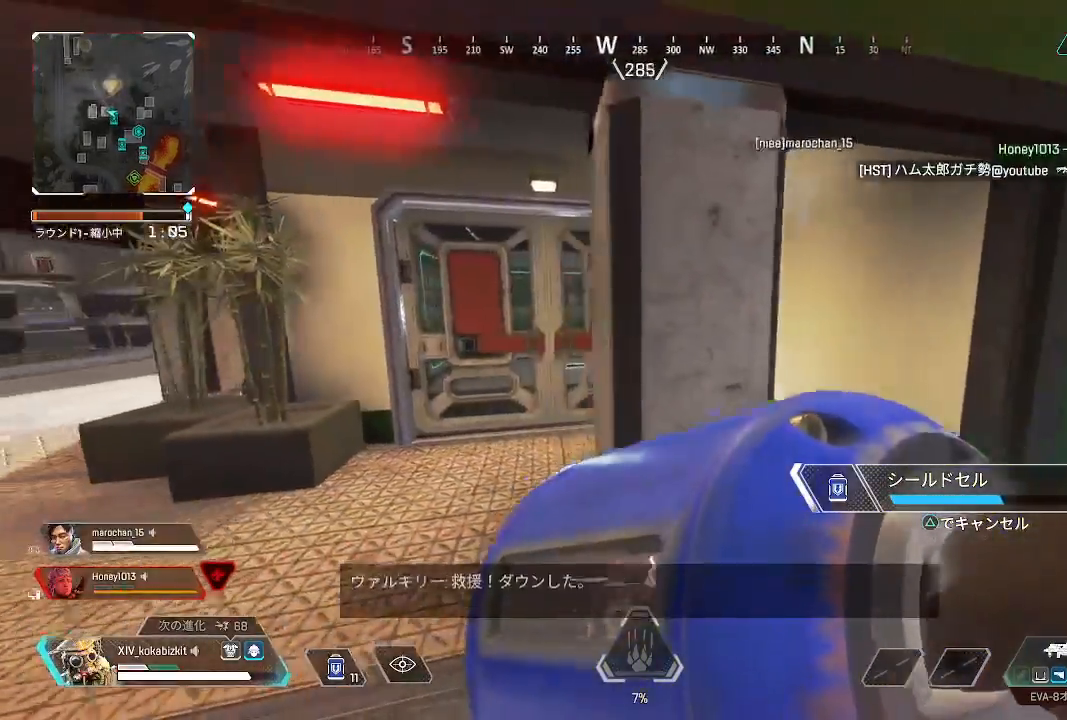
{"buttons": [], "left_stick": "up-left", "right_stick": "center"}
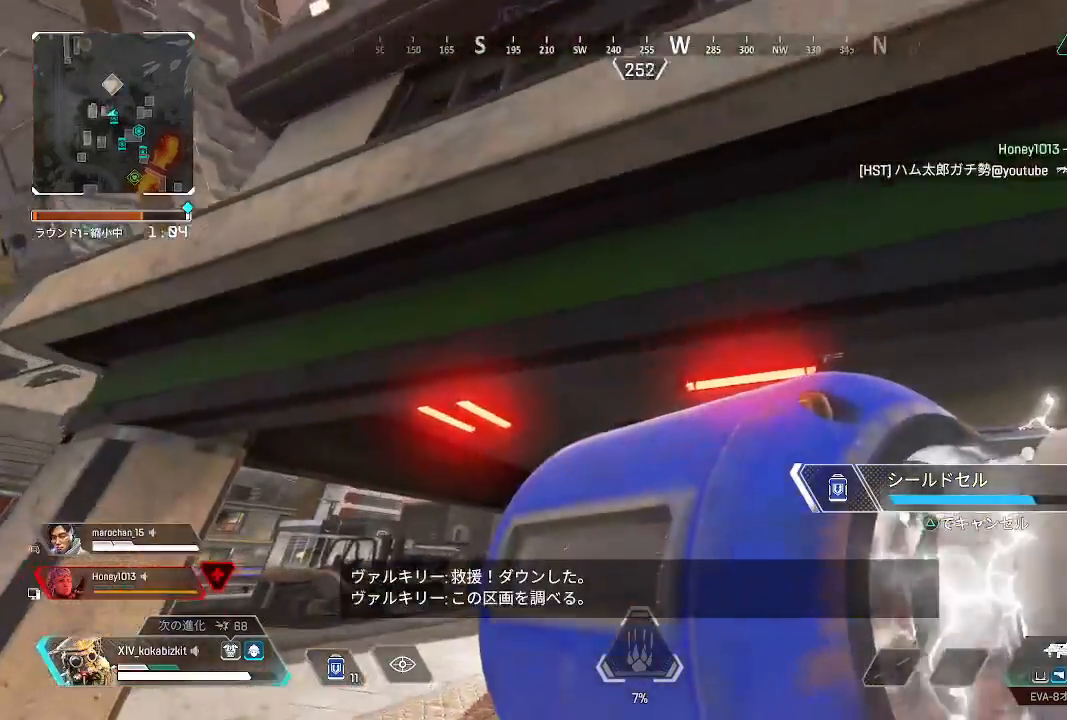
{"buttons": [], "left_stick": "down-left", "right_stick": "down-right", "events": [[183, "left_stick", "center"], [283, "left_stick", "down"], [283, "right_stick", "up-left"], [383, "right_stick", "center"], [450, "left_stick", "down-left"], [450, "right_stick", "down-right"]]}
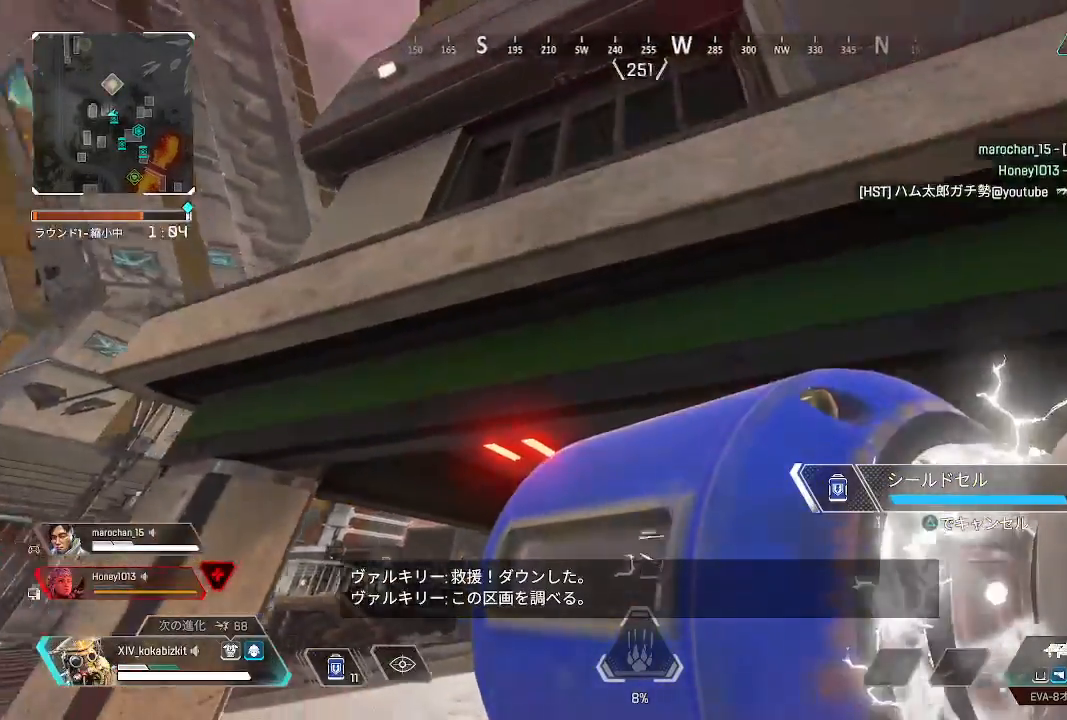
{"buttons": [], "left_stick": "left", "right_stick": "center", "events": [[100, "right_stick", "center"], [300, "left_stick", "left"]]}
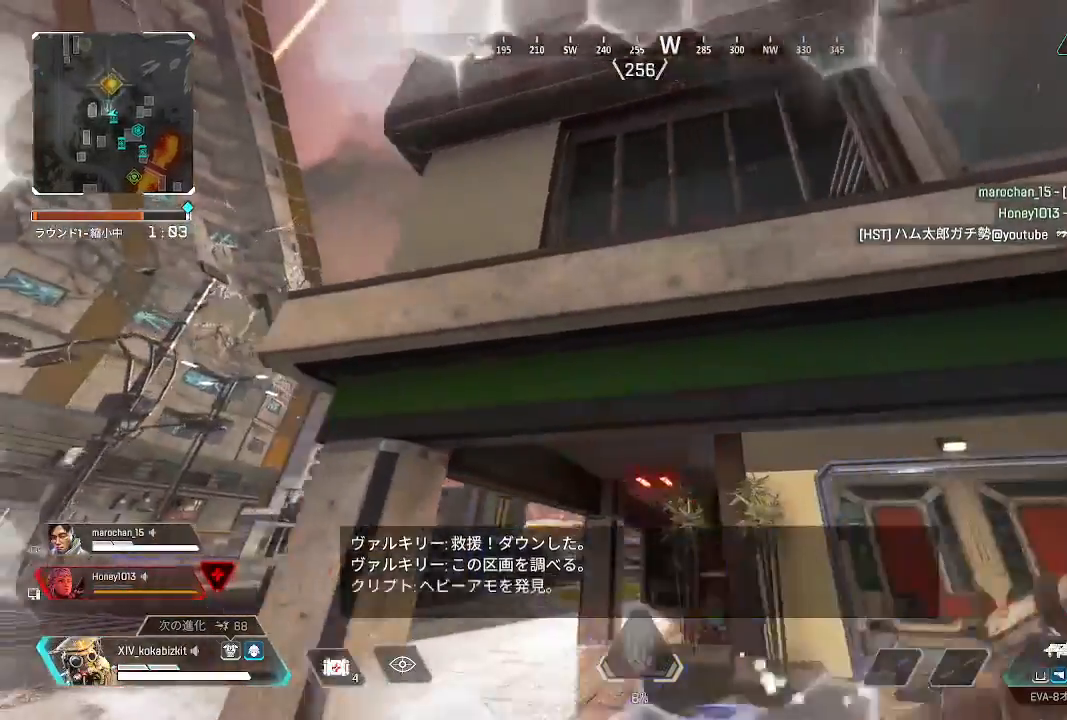
{"buttons": [], "left_stick": "up-left", "right_stick": "center", "events": [[33, "TRIANGLE", "down"], [133, "TRIANGLE", "up"], [183, "left_stick", "up-left"]]}
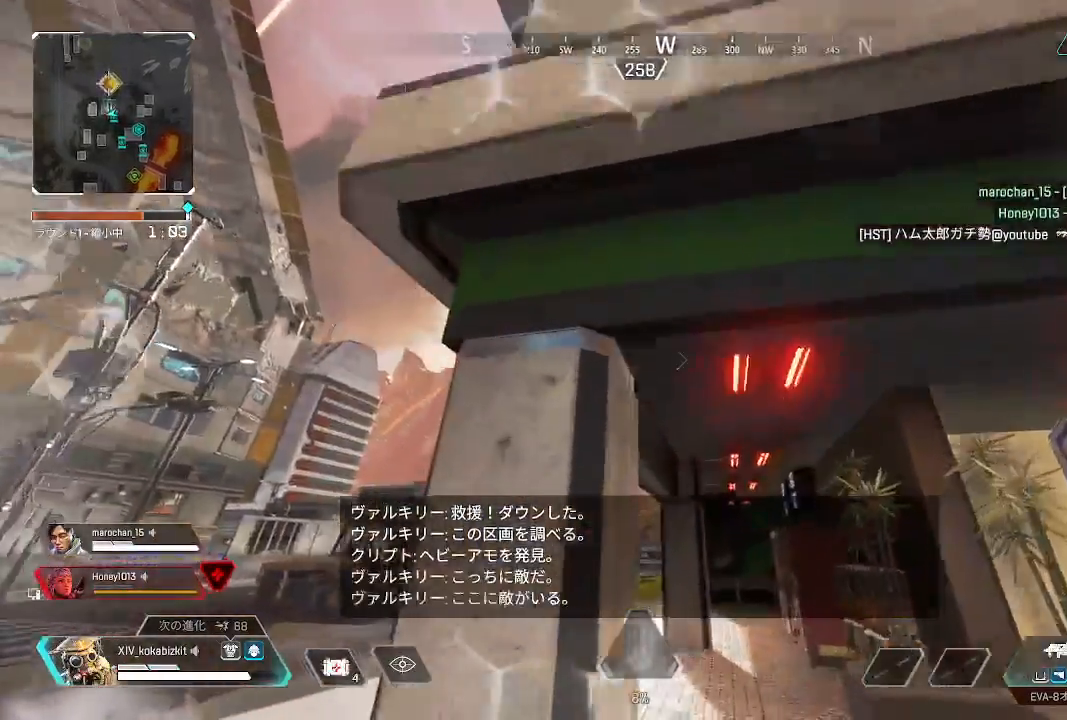
{"buttons": [], "left_stick": "up", "right_stick": "up"}
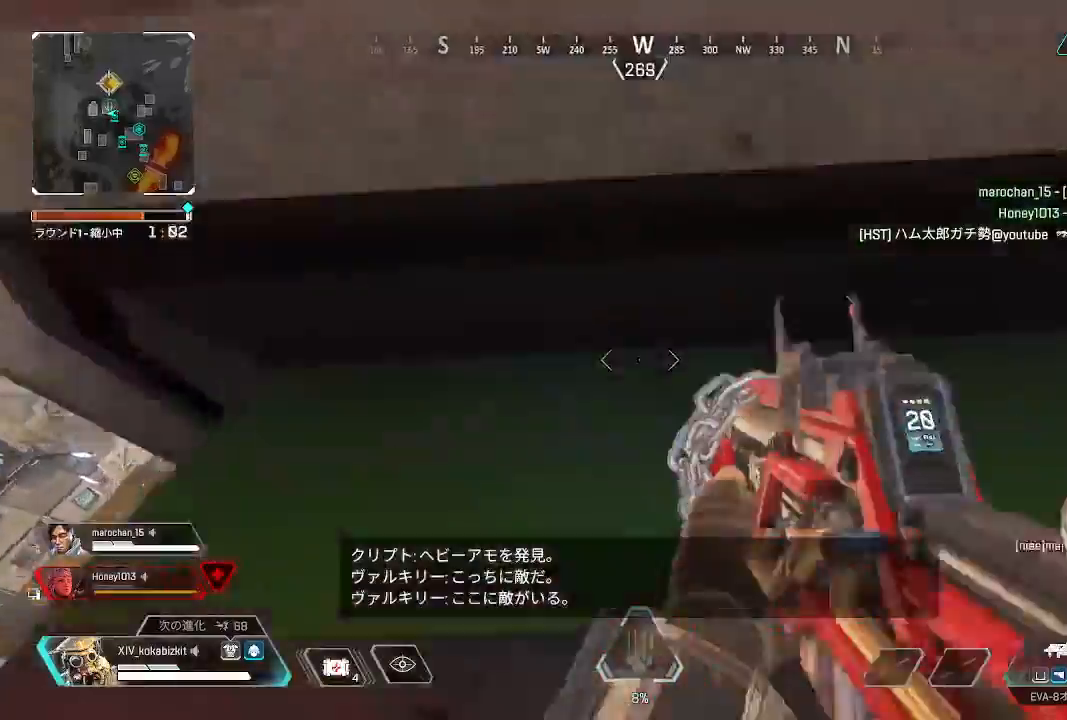
{"buttons": [], "left_stick": "up", "right_stick": "down", "events": [[117, "right_stick", "center"], [350, "right_stick", "down"]]}
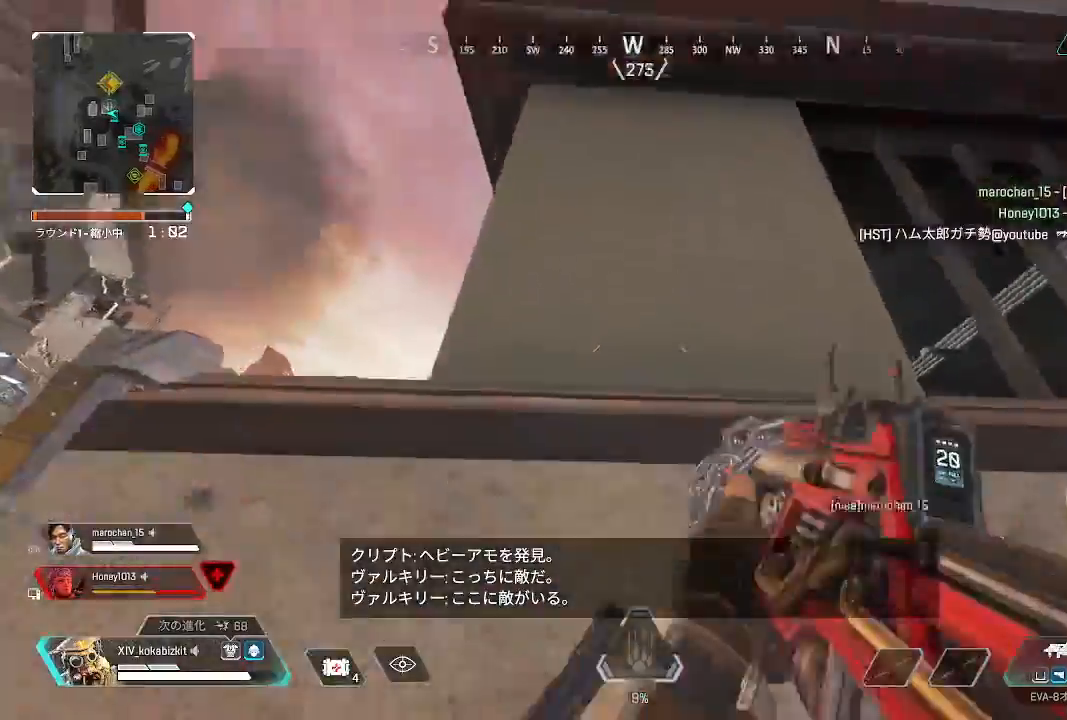
{"buttons": [], "left_stick": "center", "right_stick": "up-left", "events": [[183, "right_stick", "right"], [233, "right_stick", "up-right"], [383, "right_stick", "up-left"], [417, "left_stick", "center"]]}
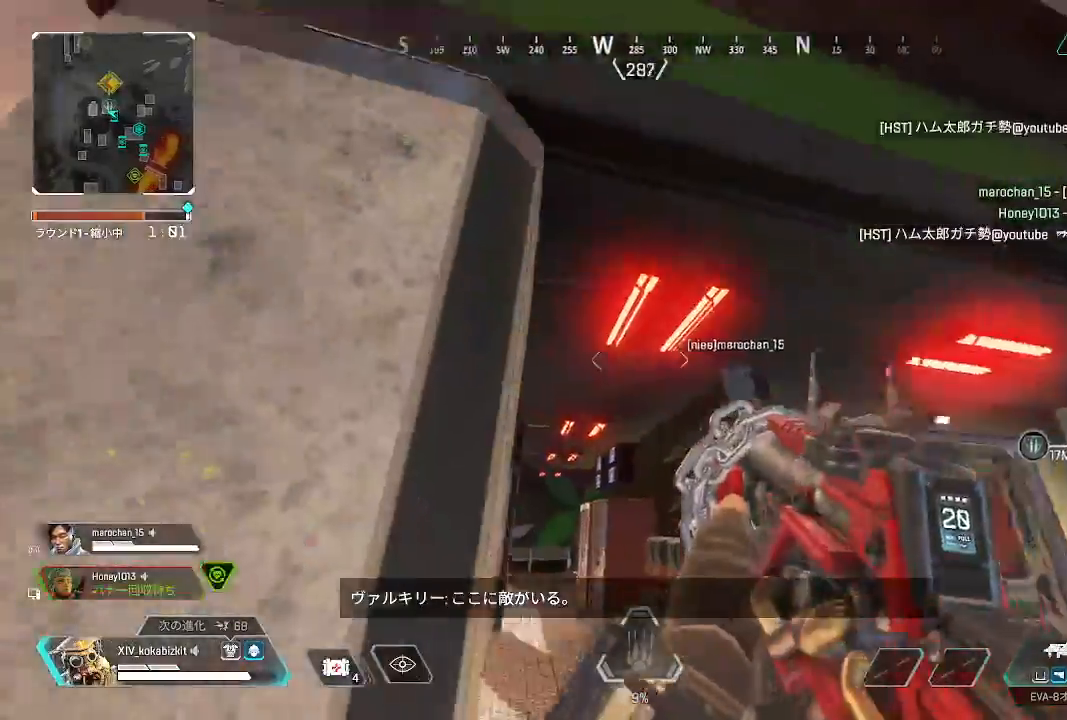
{"buttons": [], "left_stick": "left", "right_stick": "right", "events": [[100, "left_stick", "down-left"], [200, "right_stick", "center"], [250, "left_stick", "left"], [267, "right_stick", "right"]]}
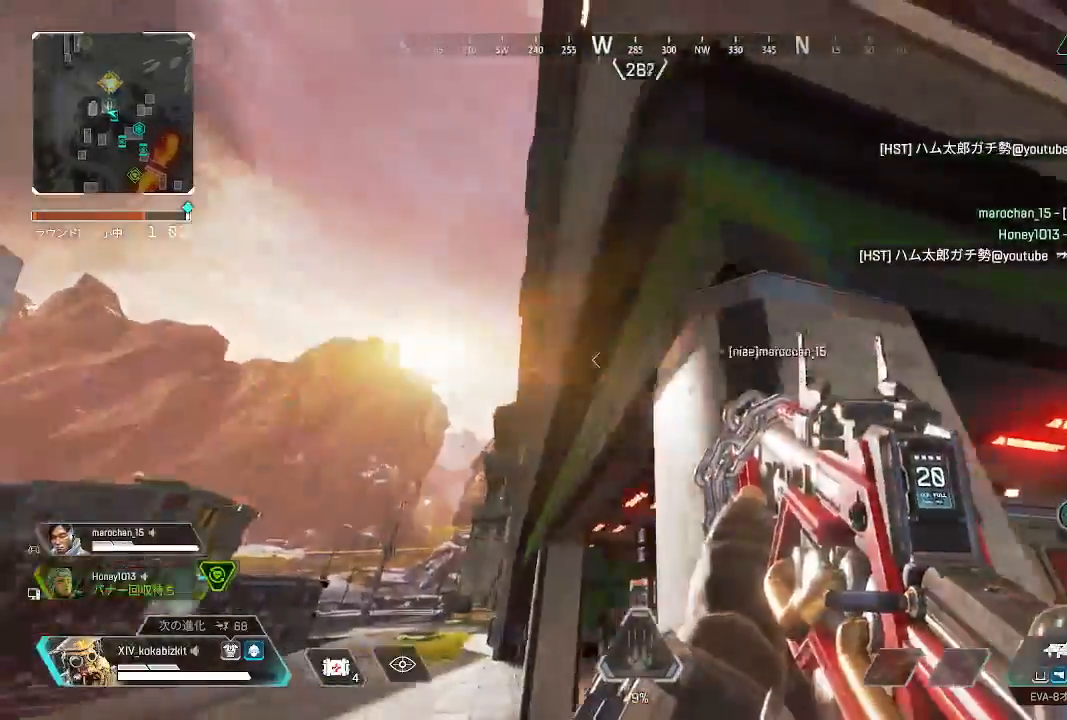
{"buttons": [], "left_stick": "up", "right_stick": "right", "events": [[17, "left_stick", "center"], [317, "left_stick", "up"], [367, "R3", "down"], [433, "R3", "up"]]}
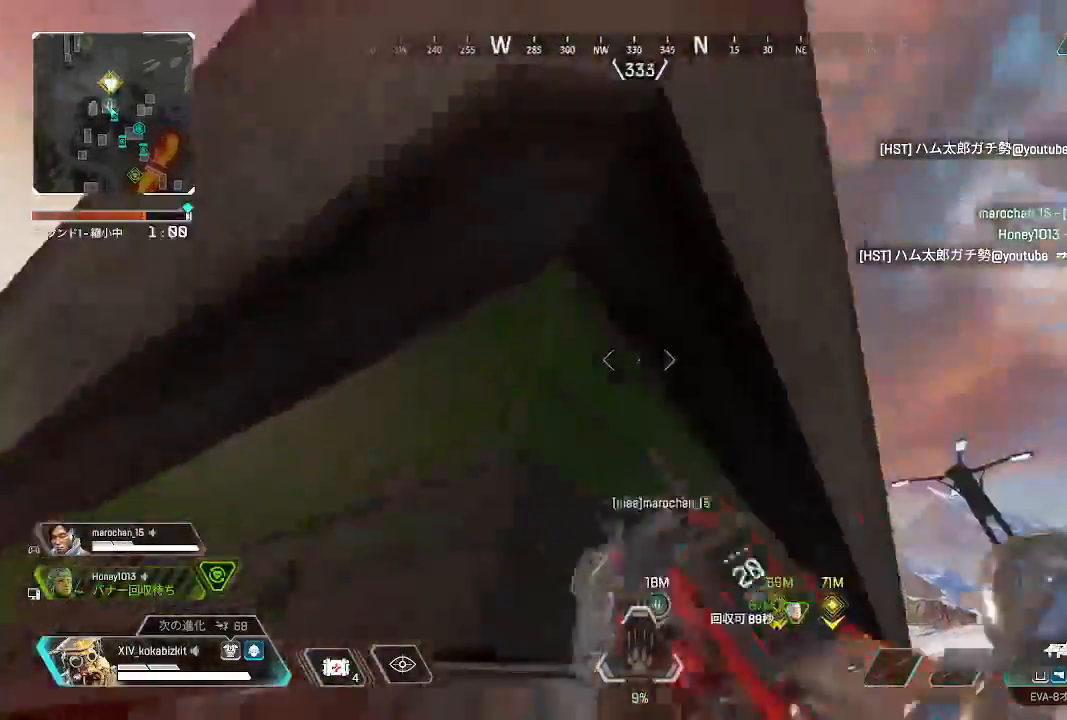
{"buttons": ["R1"], "left_stick": "up-right", "right_stick": "down-left", "events": [[17, "right_stick", "up"], [267, "right_stick", "left"], [333, "right_stick", "down-left"], [483, "R1", "down"], [483, "left_stick", "up-right"]]}
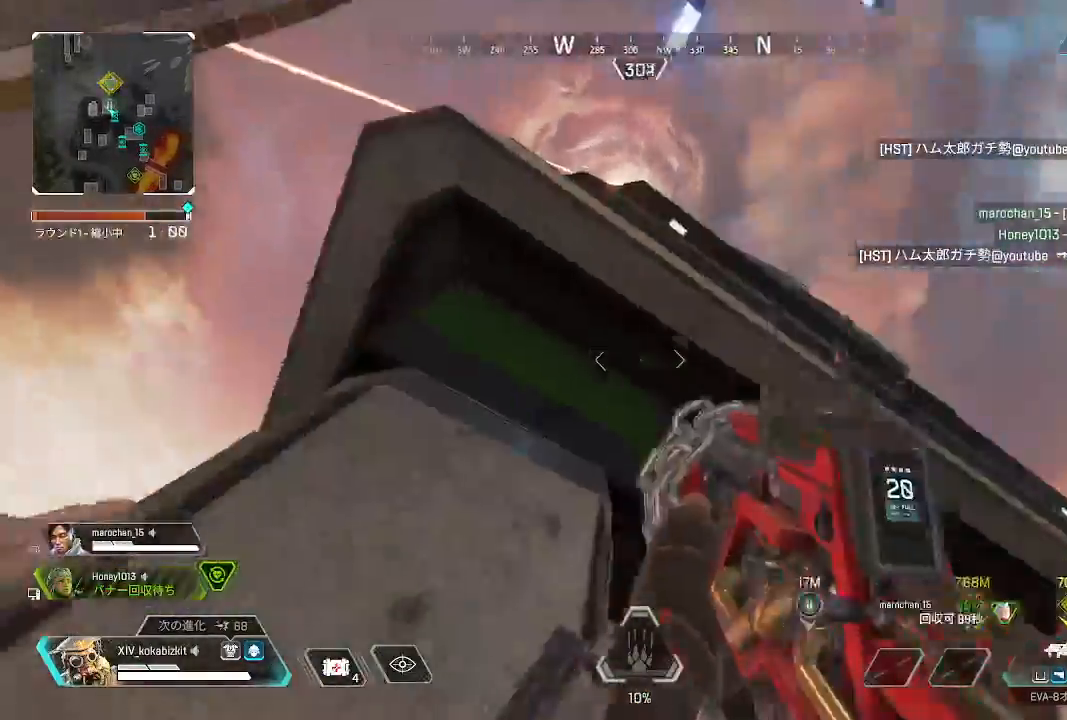
{"buttons": [], "left_stick": "right", "right_stick": "up-right", "events": [[17, "left_stick", "right"], [33, "R1", "up"], [150, "right_stick", "down"], [417, "right_stick", "up-right"]]}
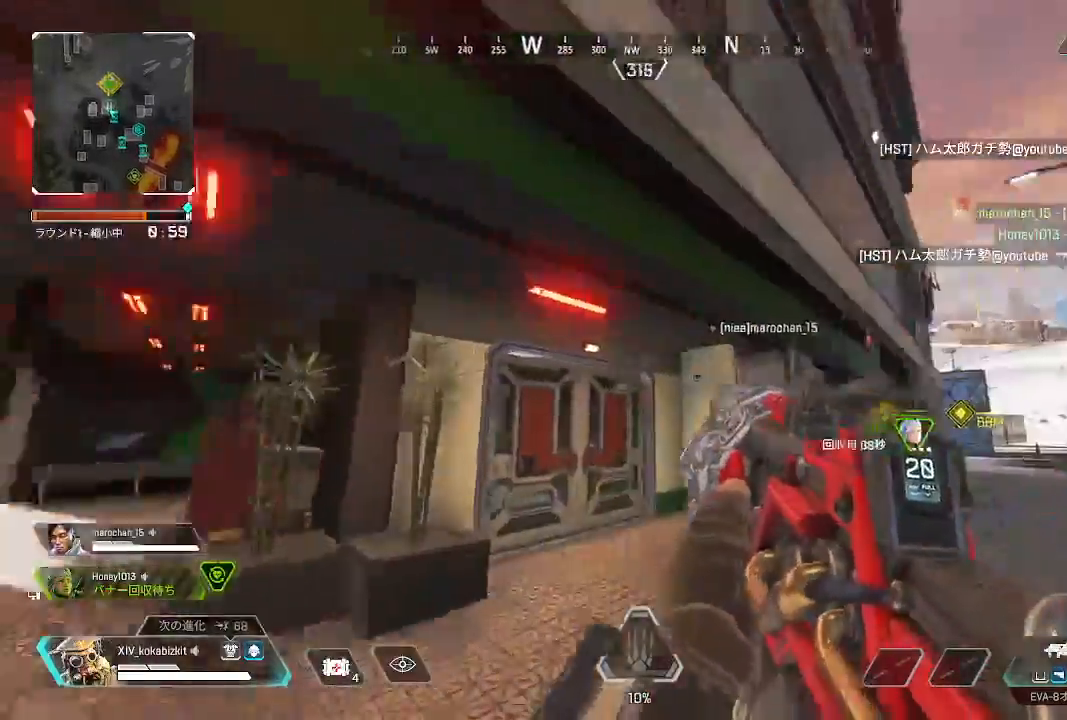
{"buttons": [], "left_stick": "up-right", "right_stick": "center", "events": [[67, "left_stick", "up-right"], [67, "right_stick", "down-right"], [267, "right_stick", "center"]]}
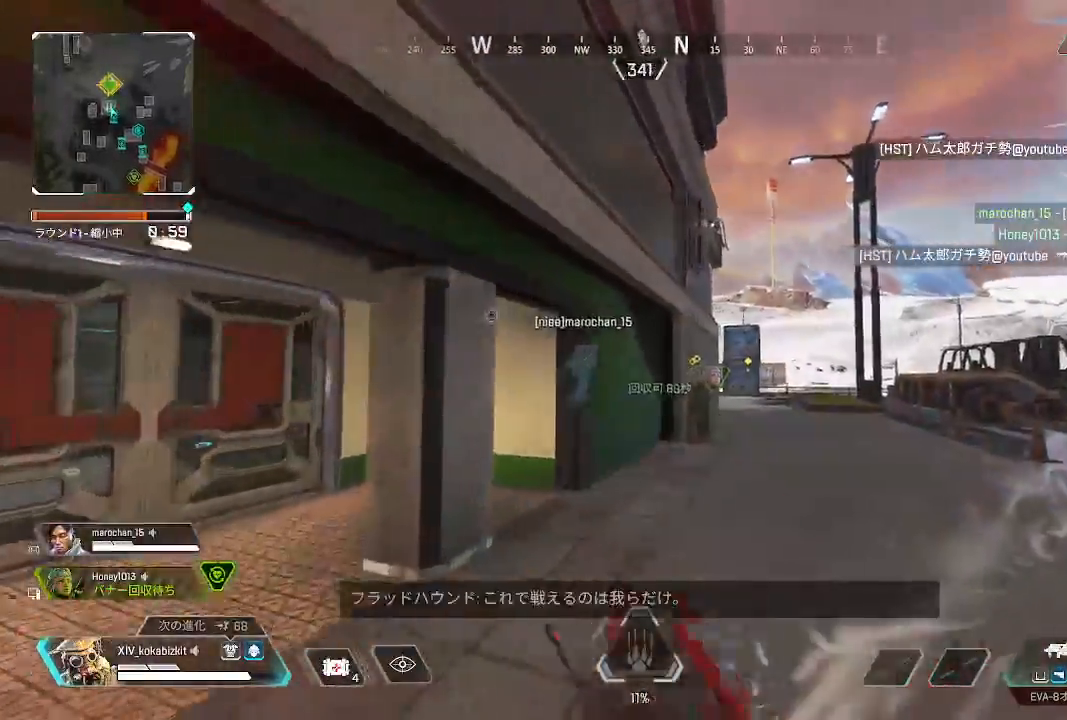
{"buttons": [], "left_stick": "up-right", "right_stick": "center", "events": []}
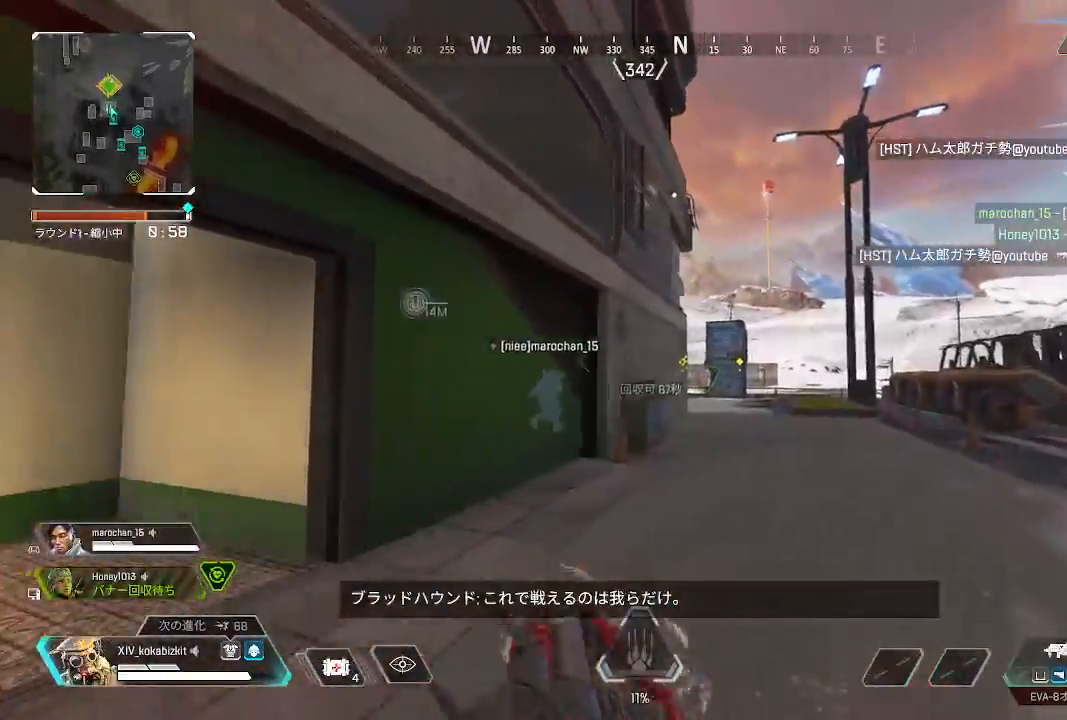
{"buttons": [], "left_stick": "up-right", "right_stick": "left", "events": [[117, "right_stick", "left"]]}
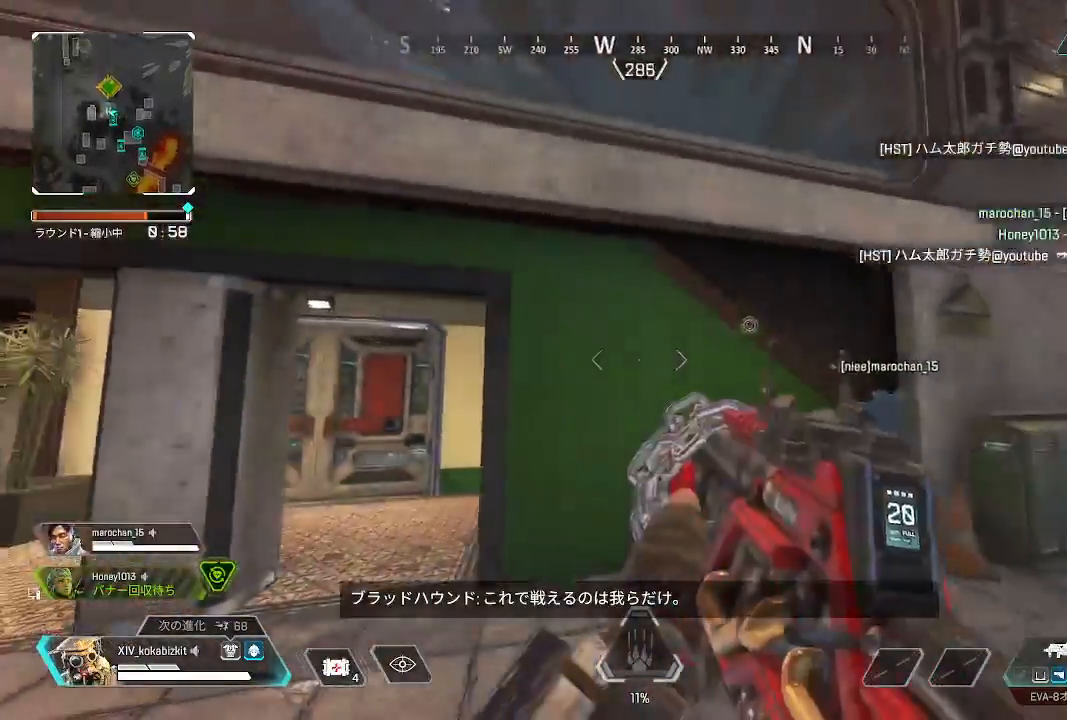
{"buttons": [], "left_stick": "up", "right_stick": "center", "events": [[17, "left_stick", "center"], [33, "right_stick", "center"], [83, "right_stick", "left"], [167, "left_stick", "up"], [217, "right_stick", "center"]]}
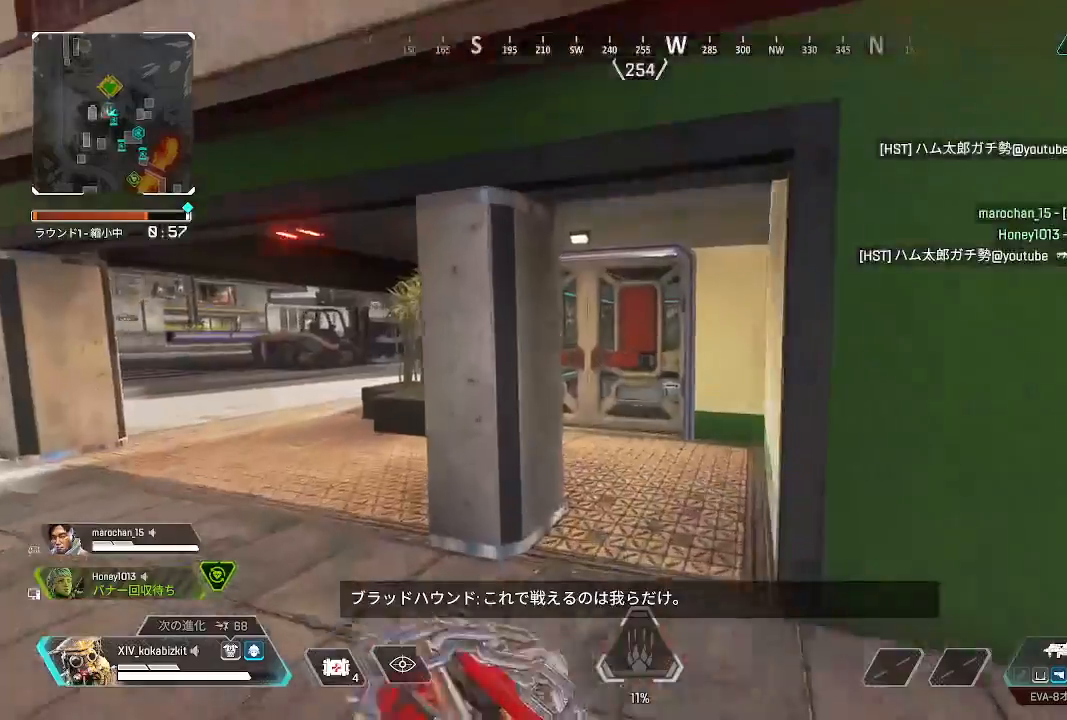
{"buttons": [], "left_stick": "up", "right_stick": "center", "events": []}
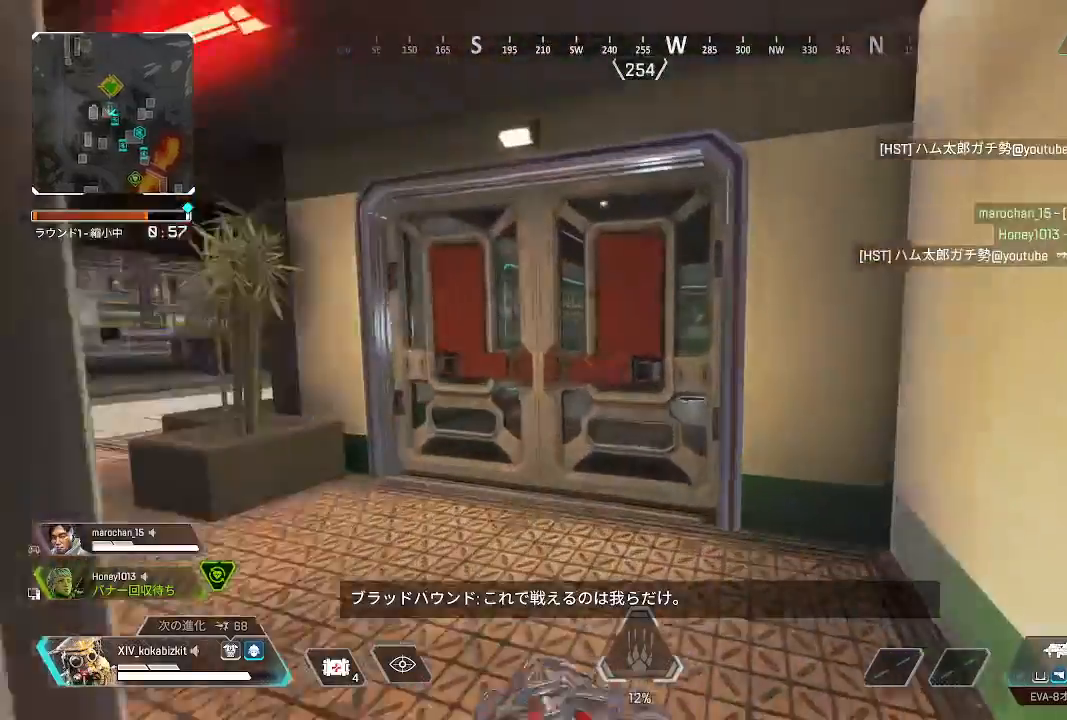
{"buttons": [], "left_stick": "up-left", "right_stick": "right", "events": [[183, "R2", "down"], [267, "right_stick", "right"], [283, "left_stick", "up-left"], [300, "R2", "up"]]}
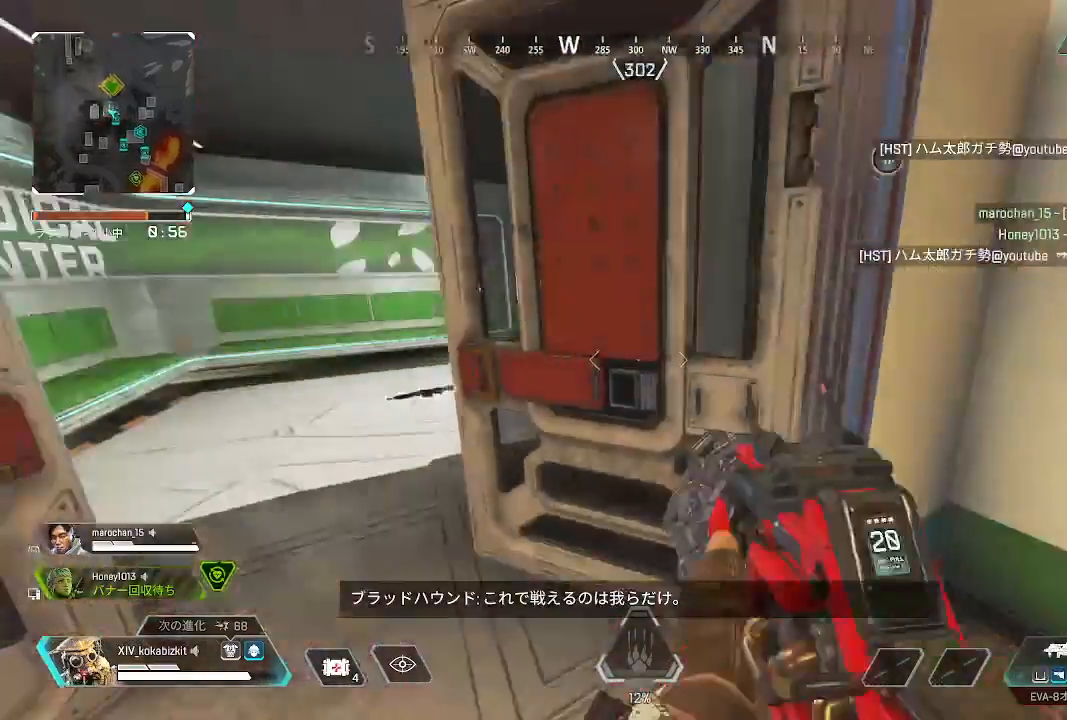
{"buttons": [], "left_stick": "left", "right_stick": "center", "events": [[17, "right_stick", "center"], [183, "right_stick", "right"], [317, "left_stick", "left"], [317, "right_stick", "center"], [417, "left_stick", "center"], [467, "left_stick", "left"]]}